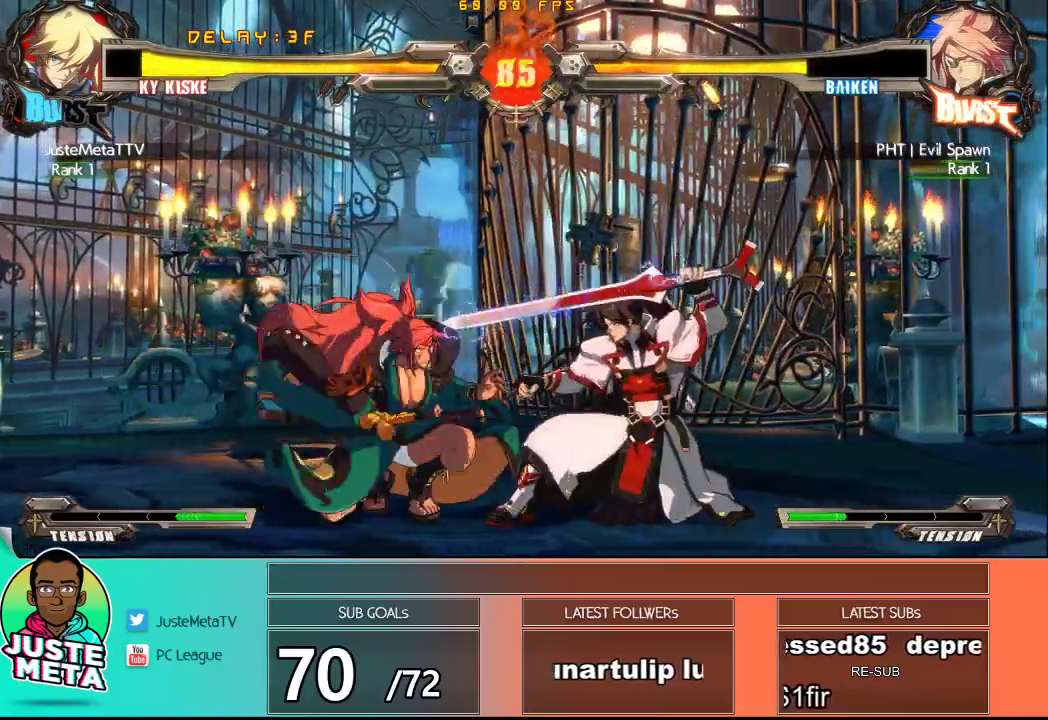
Gameplay with a controller (arcade stick); each line is a JSON object with the inputs held at the frame after it (dt_ms = milliseconds from this image to that frame). "events" lists button and stick changes between this image and that frame as [ms after this image, input, new state], when the widget could be followed in between. Not read: L3 R3.
{"dt_ms": 500, "buttons": ["TRIANGLE"], "left_stick": "left", "events": [[17, "CROSS", "down"], [17, "left_stick", "center"], [200, "CROSS", "up"], [233, "TRIANGLE", "down"], [367, "TRIANGLE", "up"], [367, "left_stick", "down"], [483, "TRIANGLE", "down"], [500, "left_stick", "left"]]}
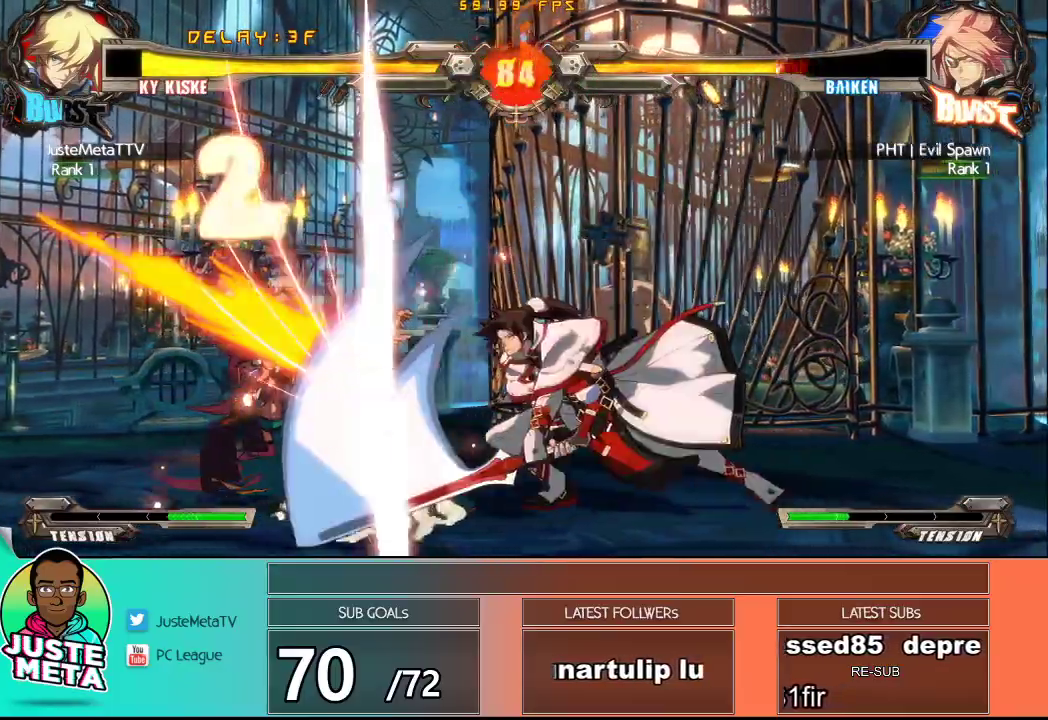
{"dt_ms": 500, "buttons": [], "left_stick": "center", "events": [[33, "left_stick", "center"], [100, "TRIANGLE", "up"]]}
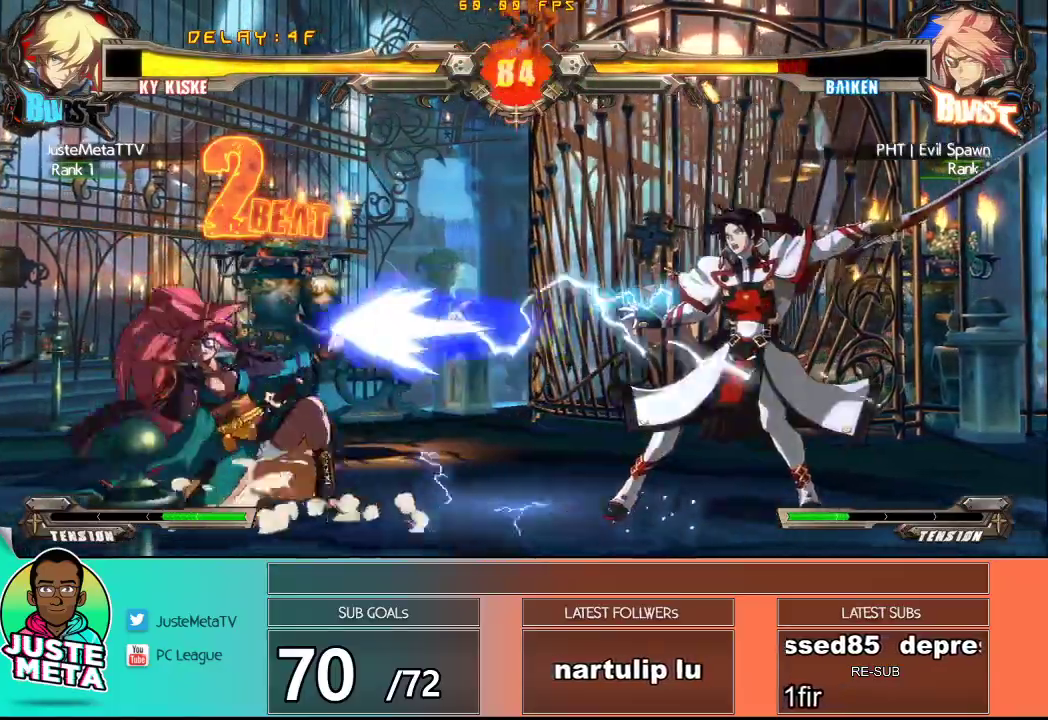
{"dt_ms": 500, "buttons": [], "left_stick": "left", "events": [[433, "left_stick", "left"]]}
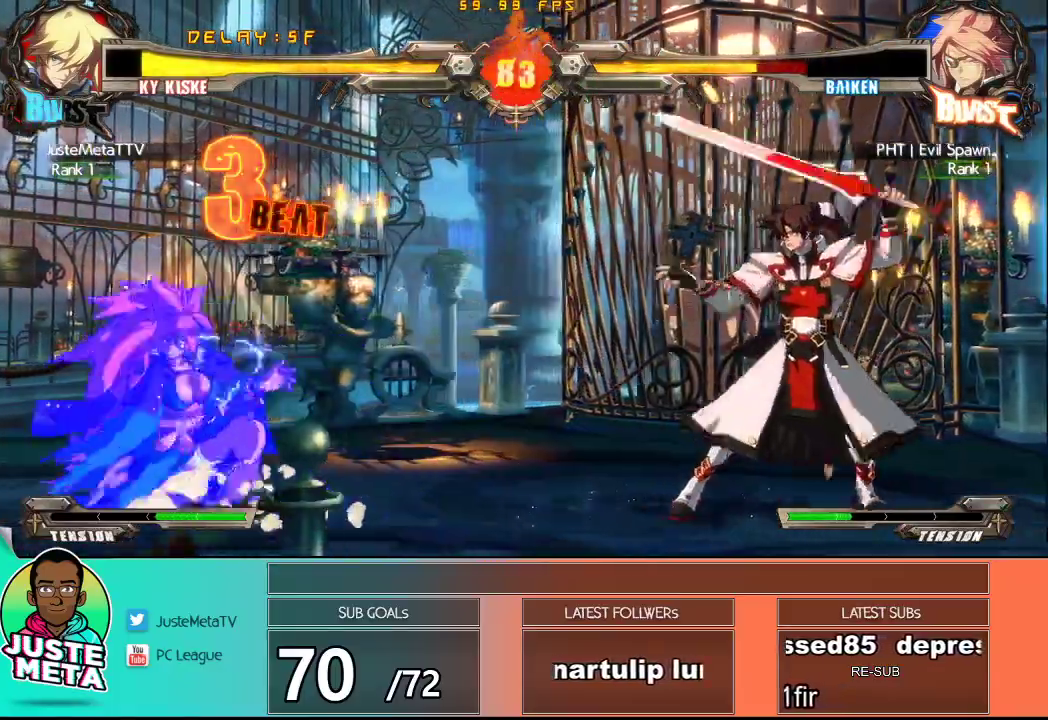
{"dt_ms": 500, "buttons": ["R1"], "left_stick": "center", "events": [[33, "left_stick", "center"], [117, "left_stick", "left"], [367, "left_stick", "center"], [483, "R1", "down"]]}
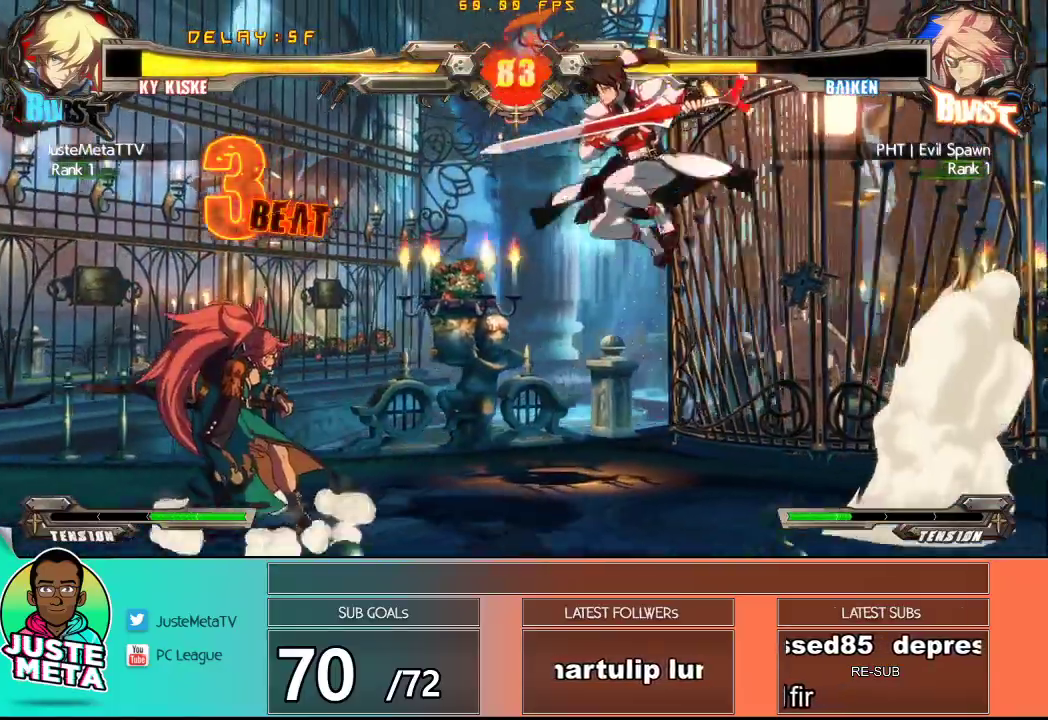
{"dt_ms": 1000, "buttons": [], "left_stick": "down-right"}
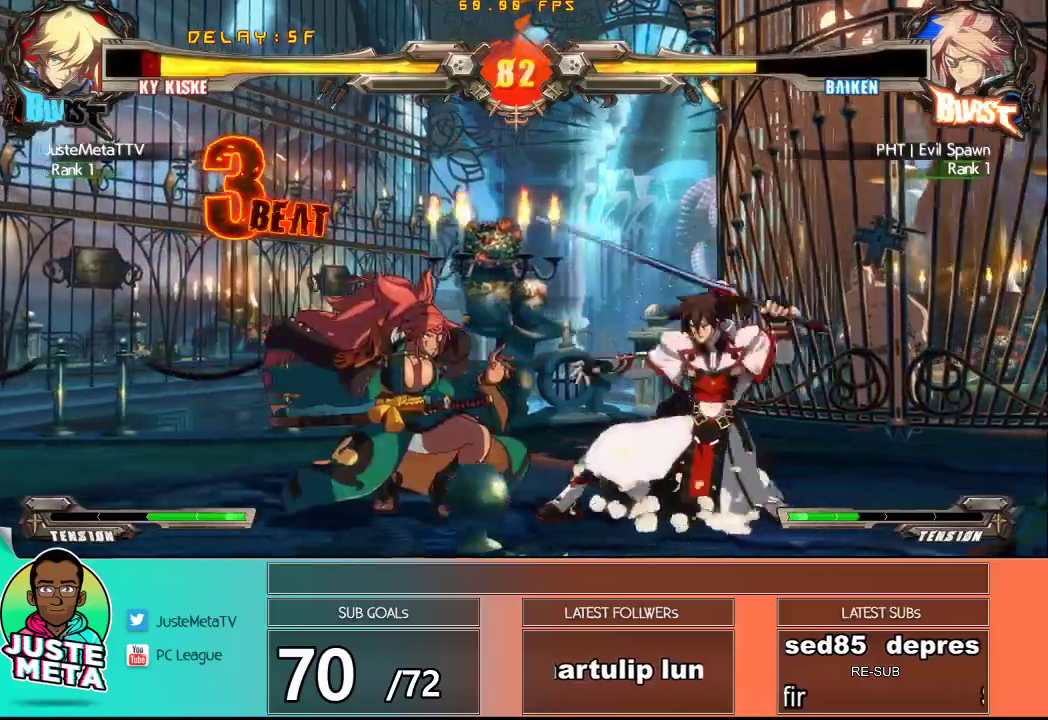
{"dt_ms": 500, "buttons": ["CROSS", "SQUARE"], "left_stick": "center", "events": [[317, "CROSS", "down"], [317, "SQUARE", "down"], [383, "left_stick", "right"], [483, "left_stick", "center"]]}
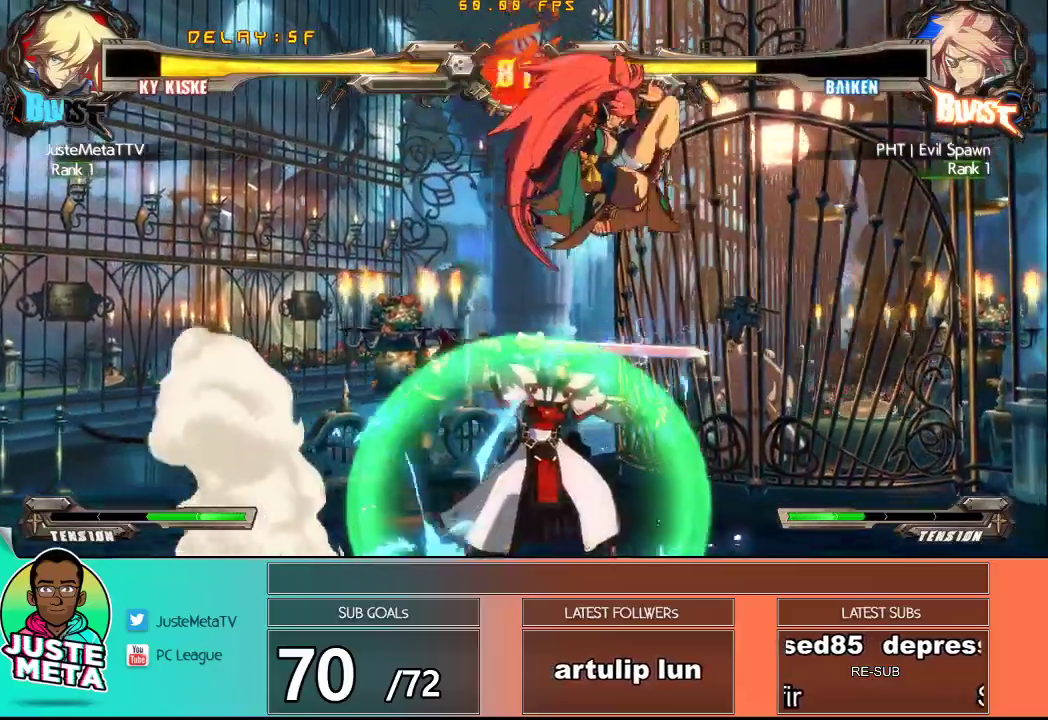
{"dt_ms": 500, "buttons": ["R1"], "left_stick": "down", "events": [[350, "CROSS", "up"], [350, "SQUARE", "up"], [383, "left_stick", "down"], [500, "R1", "down"]]}
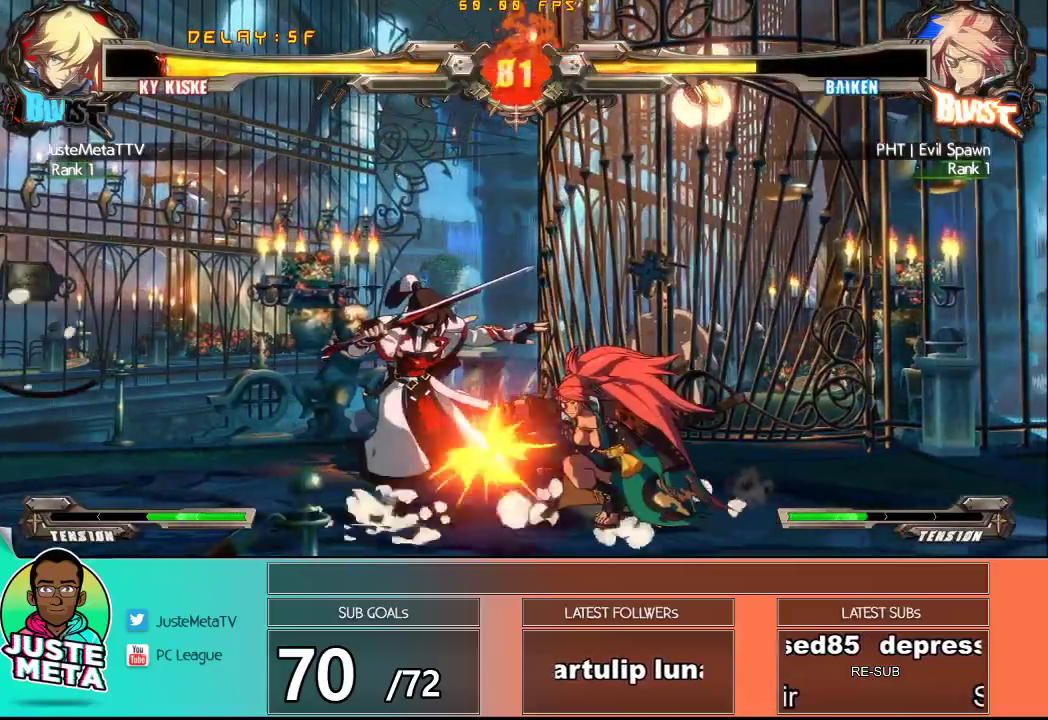
{"dt_ms": 500, "buttons": ["TRIANGLE"], "left_stick": "down-right"}
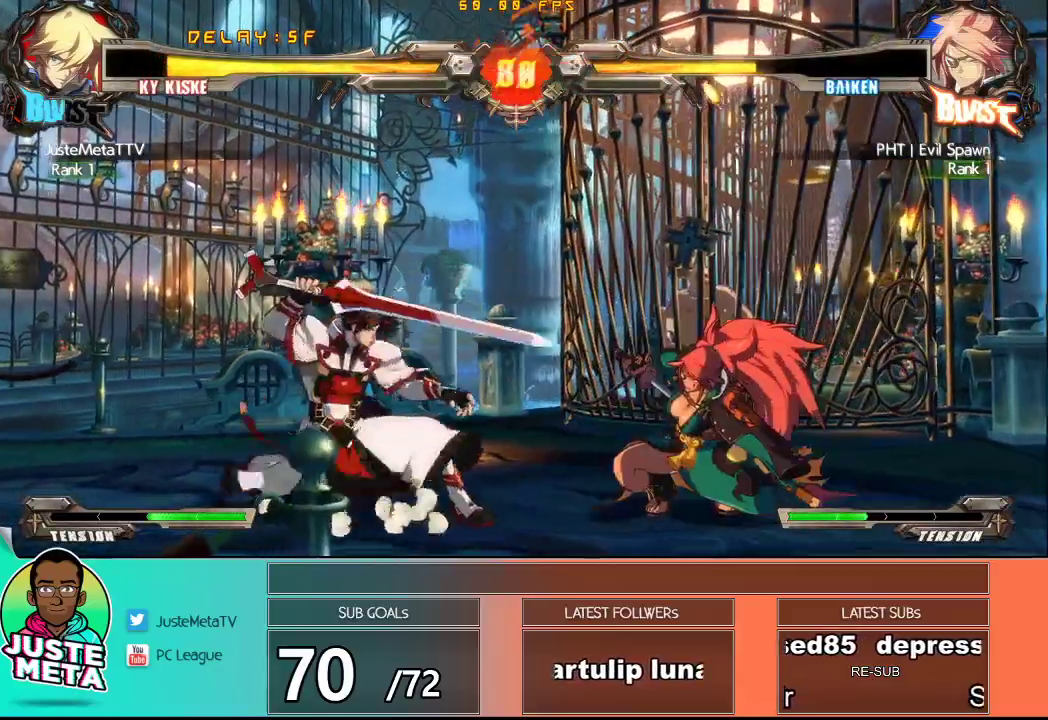
{"dt_ms": 500, "buttons": [], "left_stick": "center", "events": [[150, "TRIANGLE", "up"], [250, "left_stick", "center"], [383, "left_stick", "right"], [433, "left_stick", "center"]]}
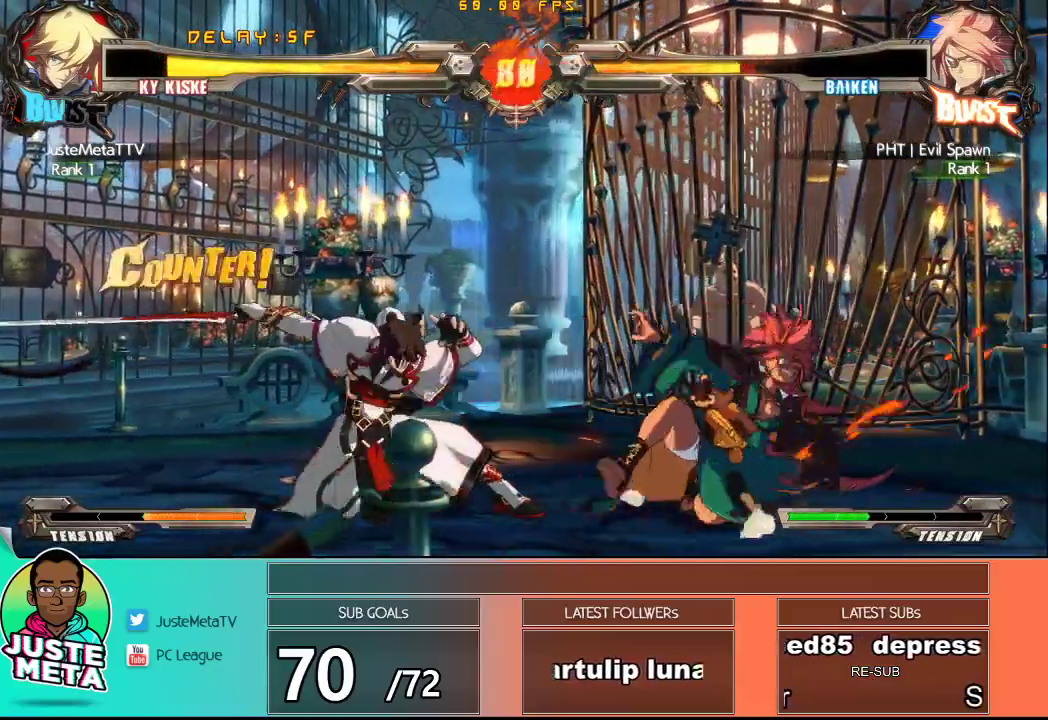
{"dt_ms": 500, "buttons": ["TRIANGLE"], "left_stick": "right", "events": [[17, "left_stick", "right"], [83, "left_stick", "center"], [150, "left_stick", "right"], [317, "CROSS", "down"], [417, "CROSS", "up"], [450, "TRIANGLE", "down"]]}
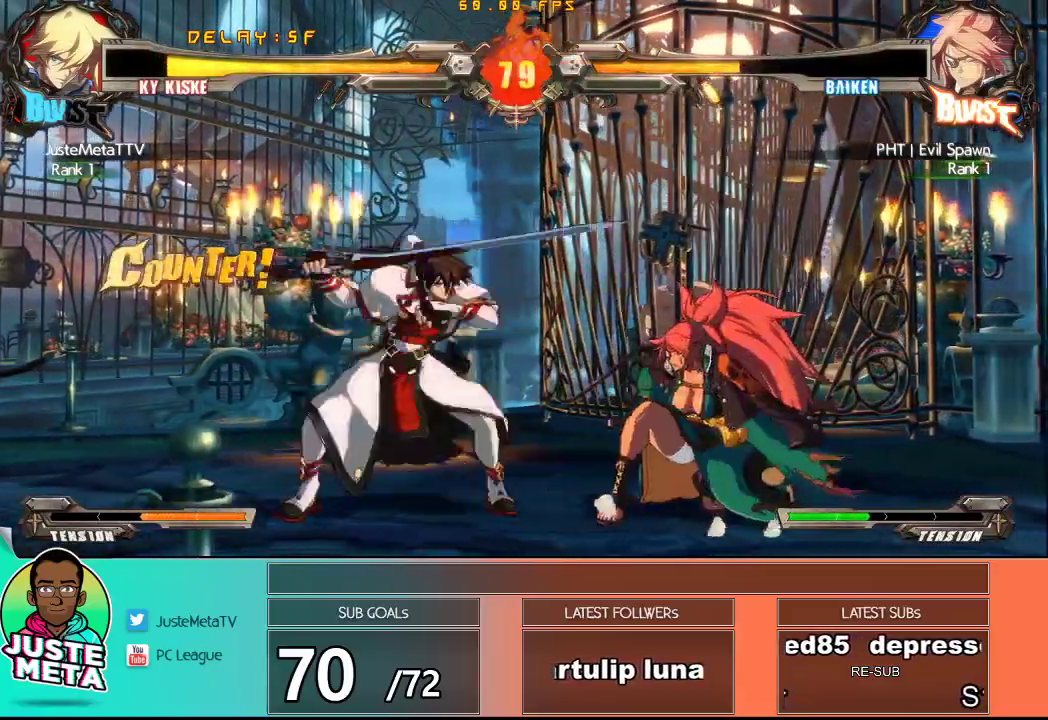
{"dt_ms": 500, "buttons": [], "left_stick": "right", "events": [[183, "TRIANGLE", "up"], [283, "left_stick", "center"], [467, "left_stick", "right"]]}
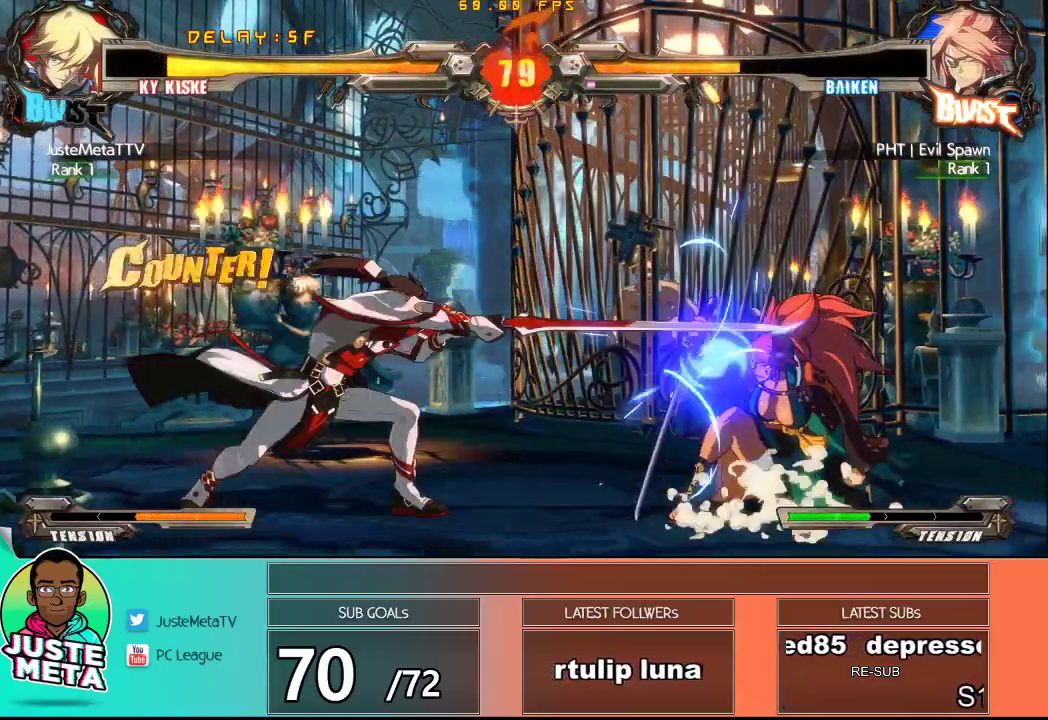
{"dt_ms": 500, "buttons": [], "left_stick": "right", "events": [[17, "left_stick", "center"], [117, "left_stick", "right"], [183, "left_stick", "center"], [317, "left_stick", "down"], [500, "left_stick", "right"]]}
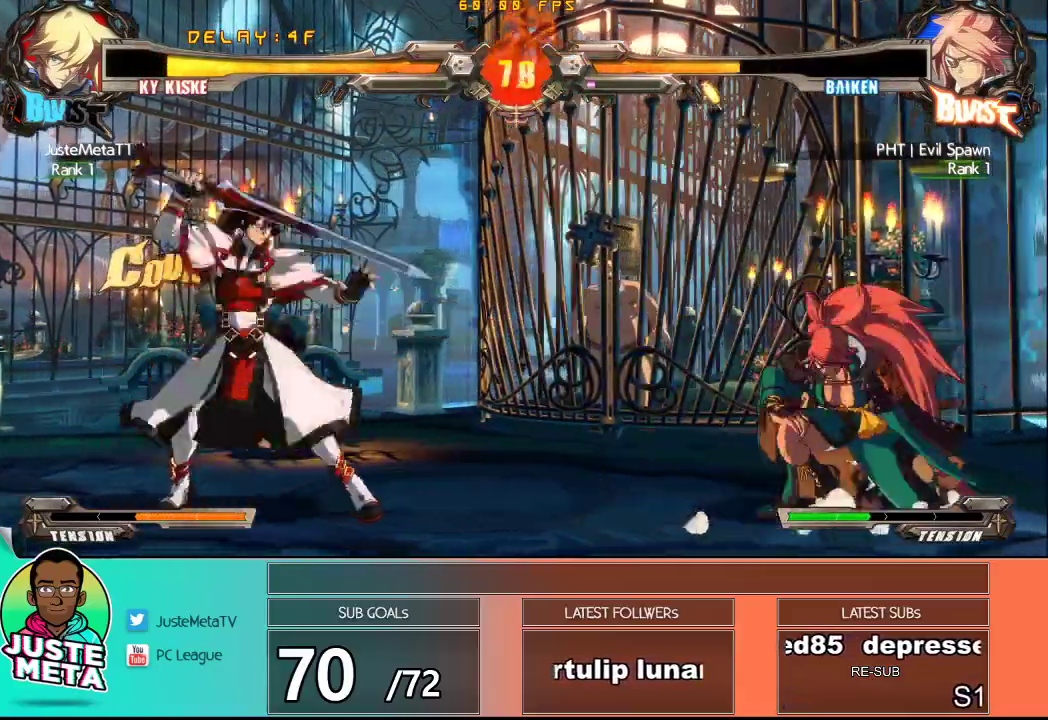
{"dt_ms": 500, "buttons": [], "left_stick": "center", "events": [[33, "TRIANGLE", "down"], [83, "left_stick", "center"], [133, "TRIANGLE", "up"]]}
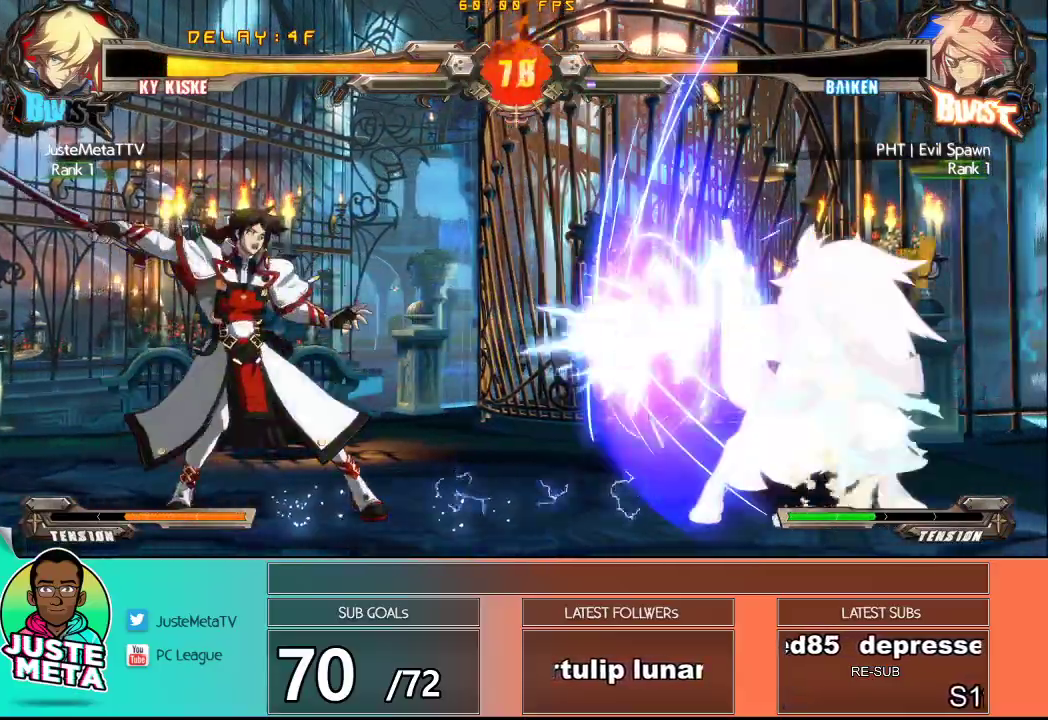
{"dt_ms": 500, "buttons": [], "left_stick": "right", "events": [[267, "left_stick", "right"], [317, "left_stick", "center"], [417, "left_stick", "right"]]}
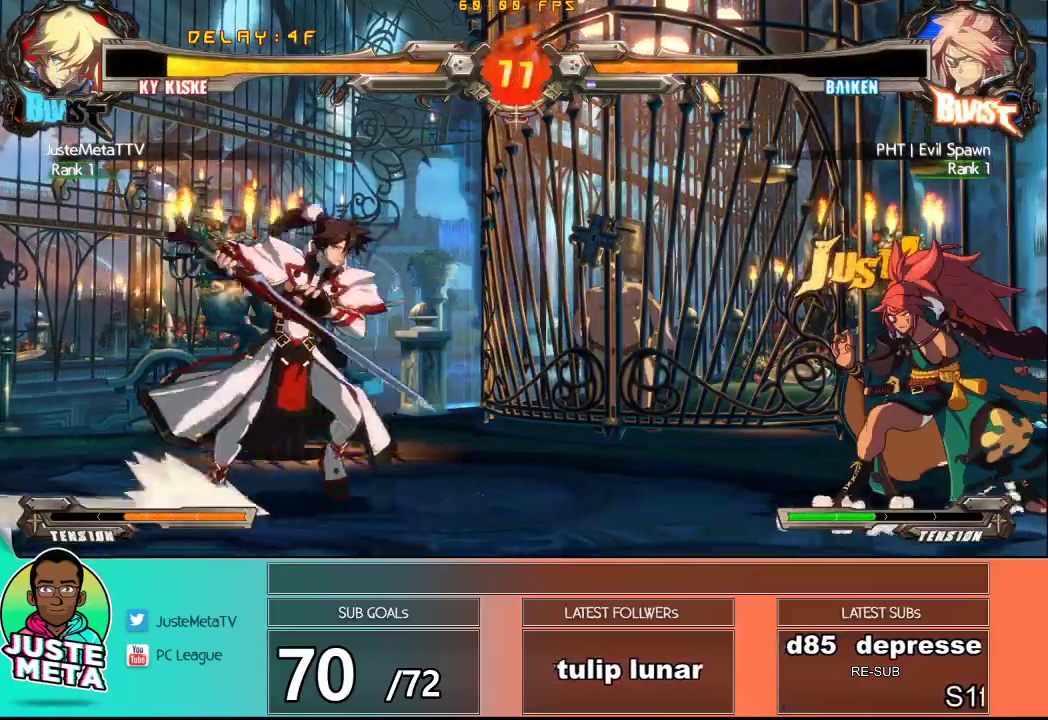
{"dt_ms": 500, "buttons": [], "left_stick": "center", "events": [[133, "CROSS", "down"], [250, "CROSS", "up"], [267, "TRIANGLE", "down"], [450, "left_stick", "center"], [483, "TRIANGLE", "up"]]}
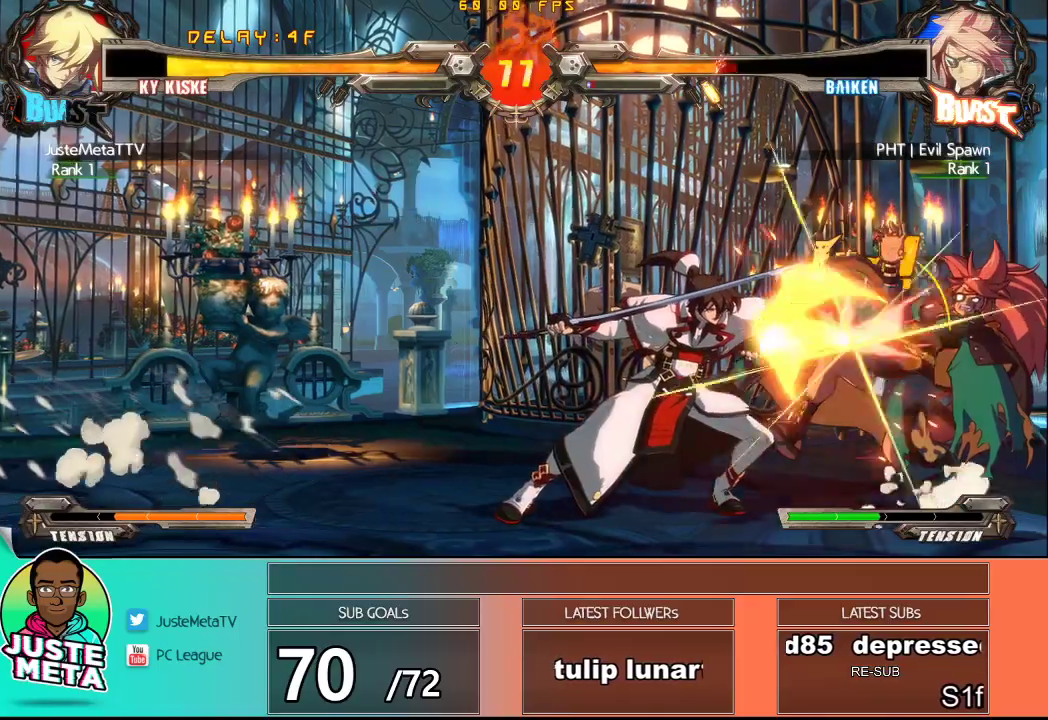
{"dt_ms": 500, "buttons": ["TRIANGLE"], "left_stick": "center", "events": [[467, "TRIANGLE", "down"]]}
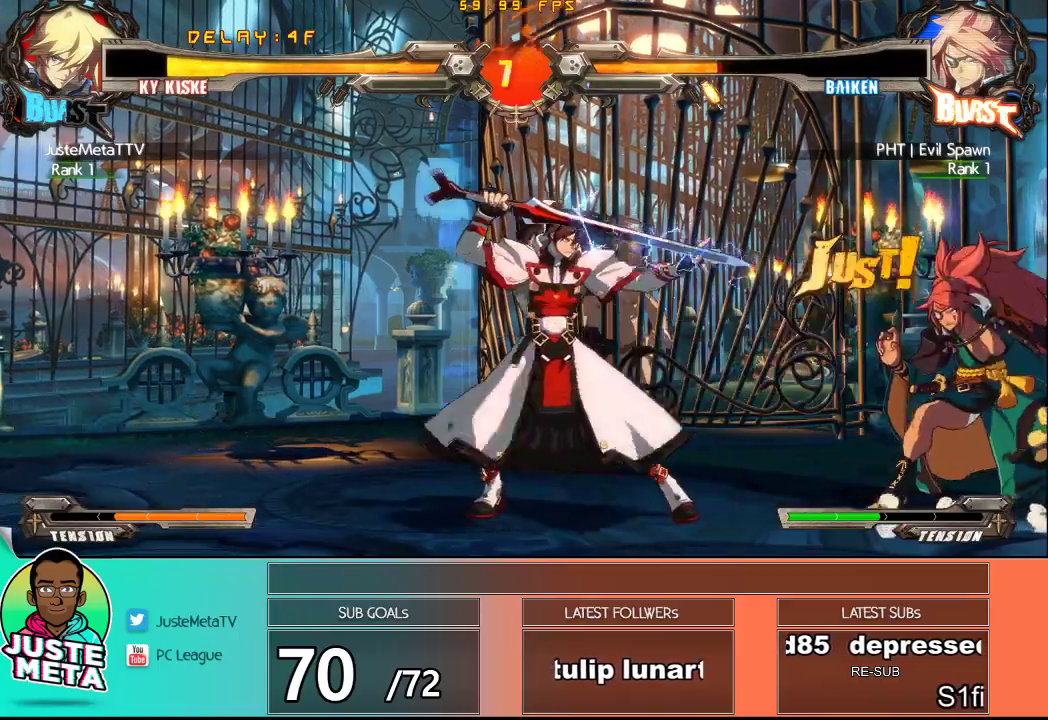
{"dt_ms": 500, "buttons": [], "left_stick": "right", "events": [[100, "TRIANGLE", "up"], [100, "left_stick", "right"], [200, "left_stick", "center"], [267, "left_stick", "right"], [400, "left_stick", "center"], [500, "left_stick", "right"]]}
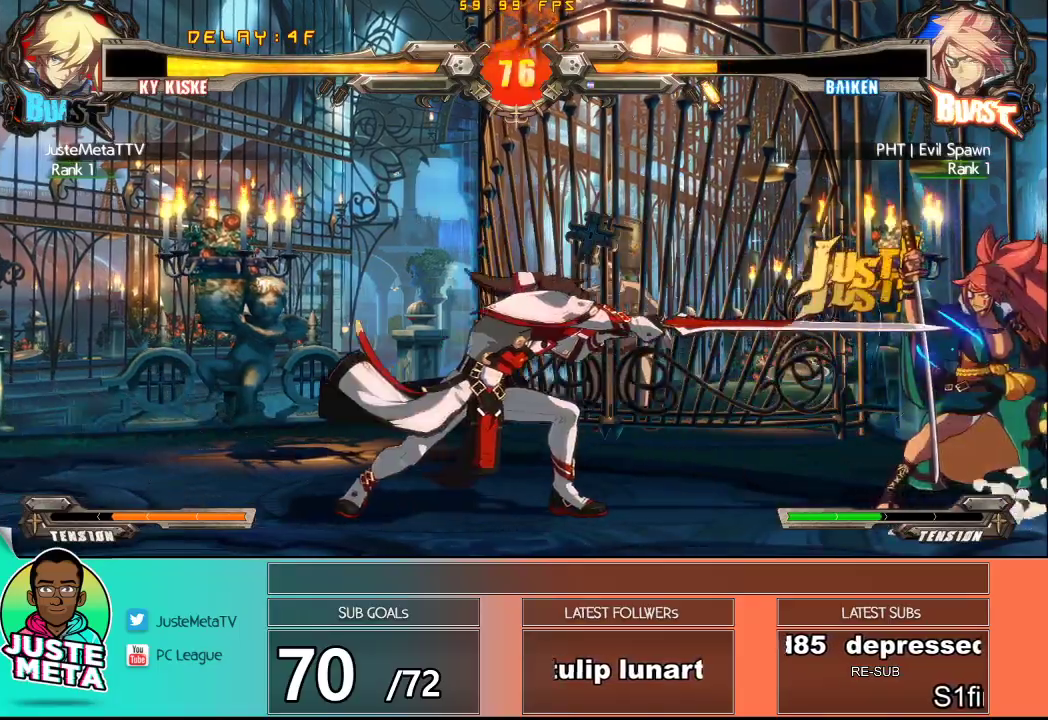
{"dt_ms": 500, "buttons": ["TRIANGLE"], "left_stick": "right", "events": [[50, "left_stick", "center"], [133, "left_stick", "right"], [350, "CROSS", "down"], [450, "CROSS", "up"], [500, "TRIANGLE", "down"]]}
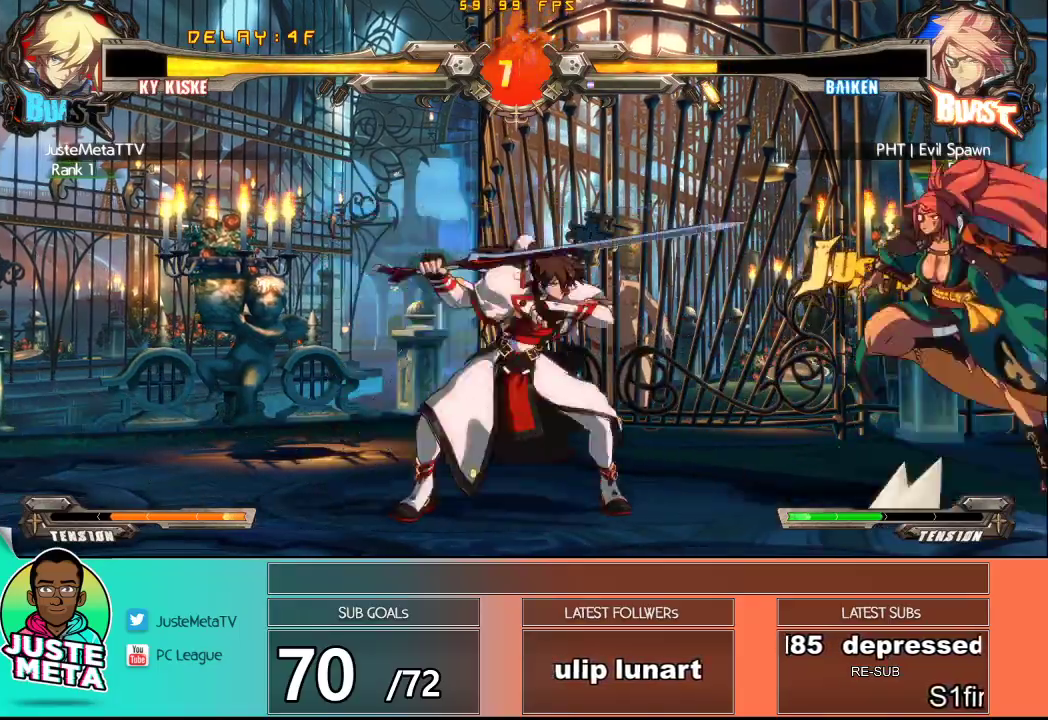
{"dt_ms": 500, "buttons": [], "left_stick": "left", "events": [[233, "TRIANGLE", "up"], [300, "left_stick", "center"], [417, "left_stick", "left"]]}
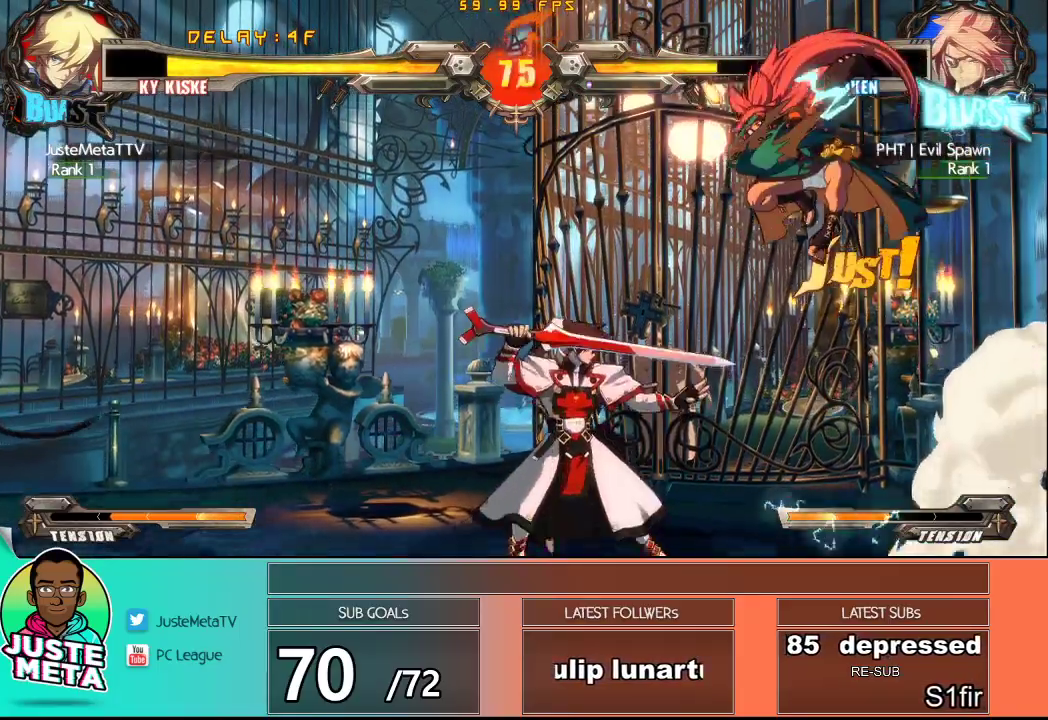
{"dt_ms": 500, "buttons": [], "left_stick": "left", "events": []}
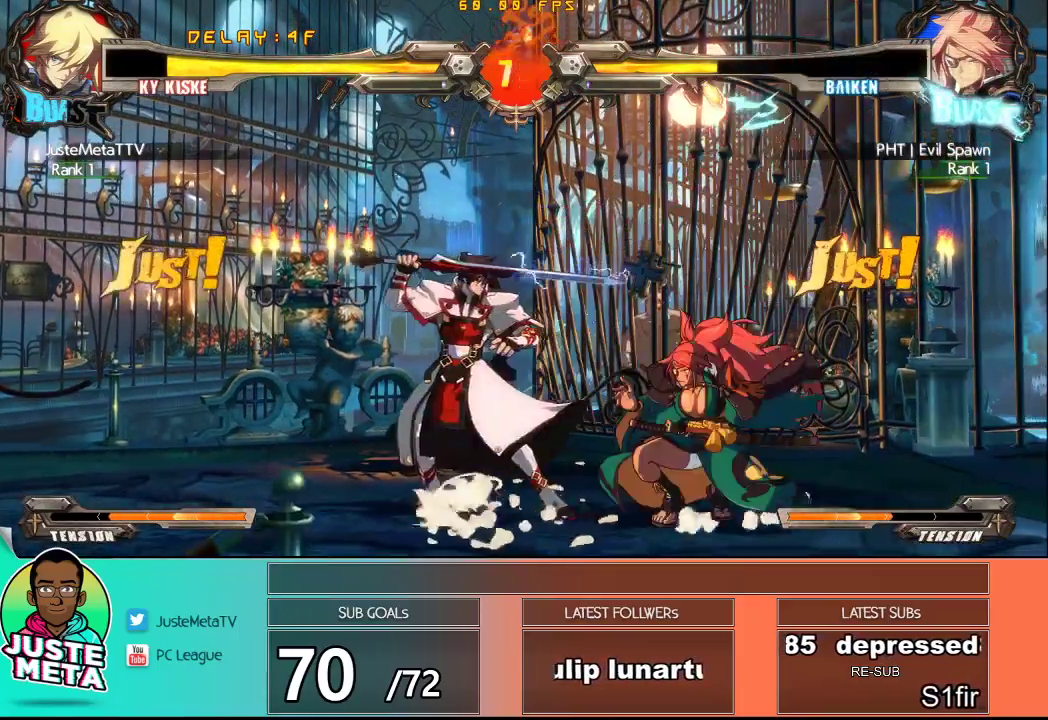
{"dt_ms": 500, "buttons": [], "left_stick": "down-left", "events": [[167, "left_stick", "down-left"]]}
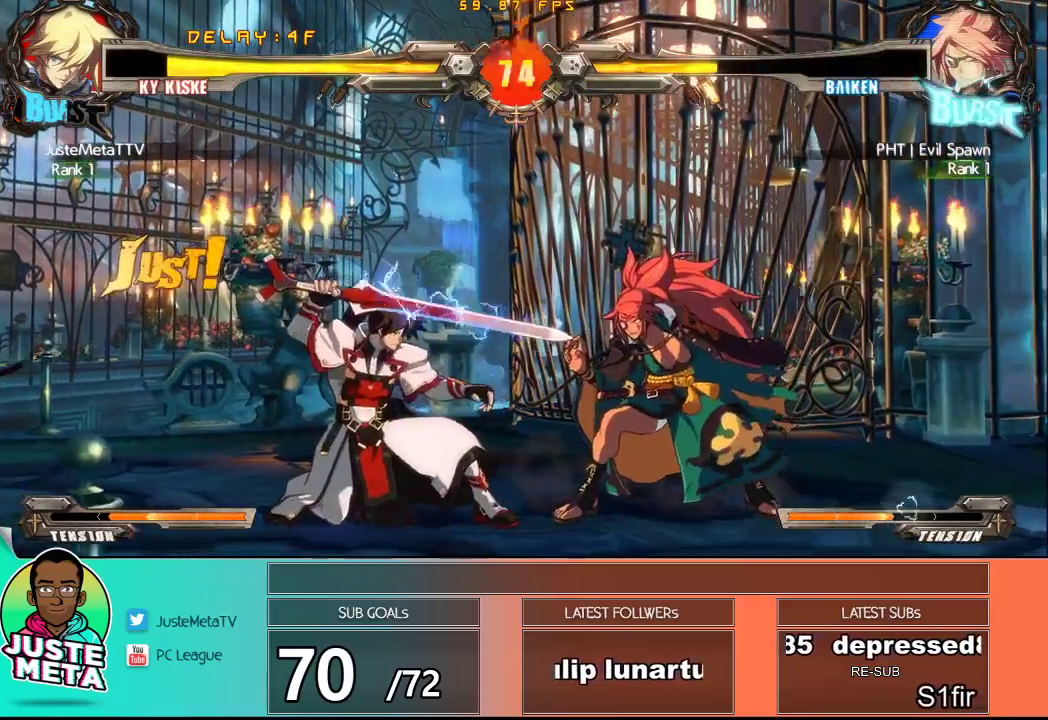
{"dt_ms": 500, "buttons": ["TRIANGLE"], "left_stick": "right", "events": [[250, "left_stick", "right"], [283, "CROSS", "down"], [400, "CROSS", "up"], [450, "TRIANGLE", "down"]]}
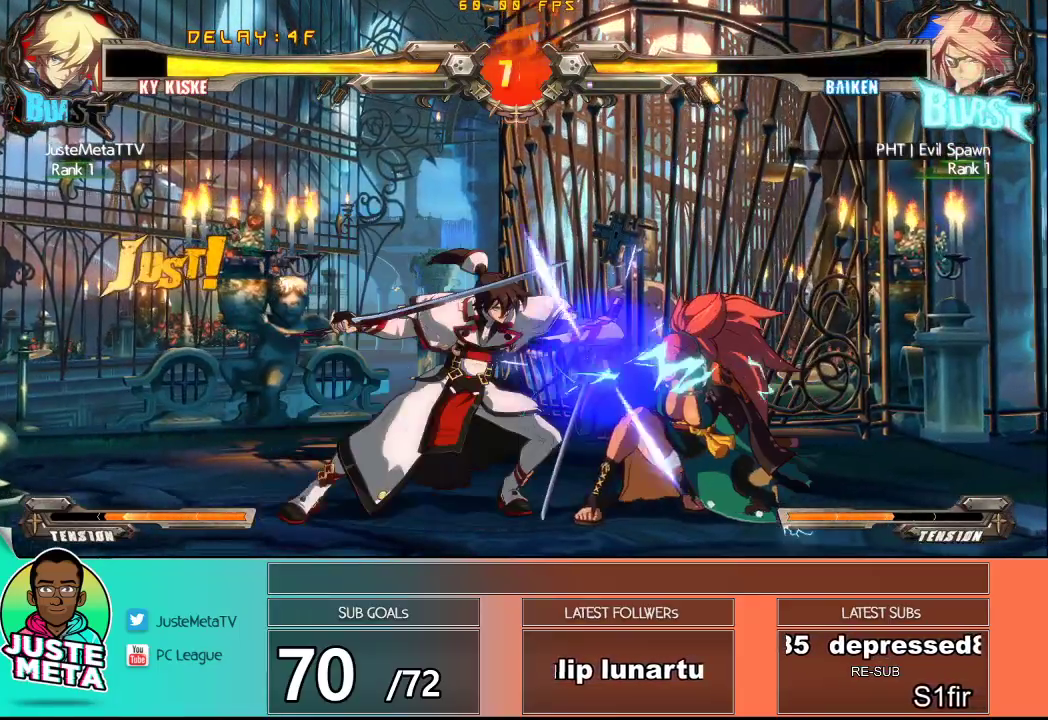
{"dt_ms": 500, "buttons": [], "left_stick": "down", "events": [[167, "TRIANGLE", "up"], [267, "left_stick", "center"], [367, "left_stick", "down"]]}
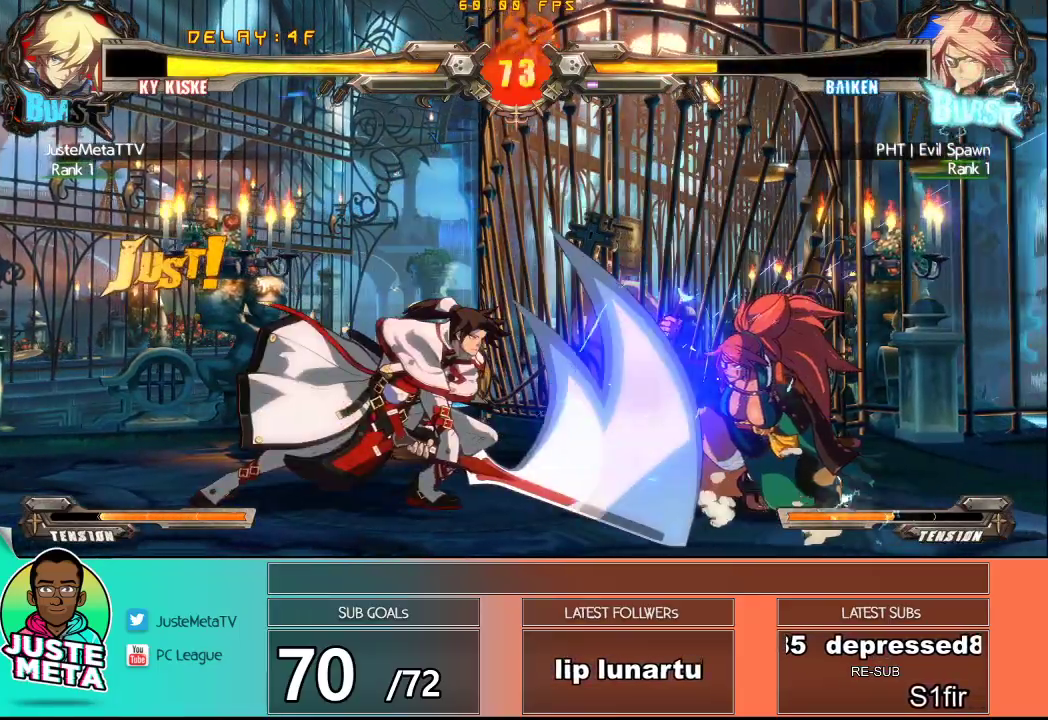
{"dt_ms": 500, "buttons": [], "left_stick": "right", "events": [[167, "left_stick", "center"], [267, "left_stick", "down"], [450, "left_stick", "right"]]}
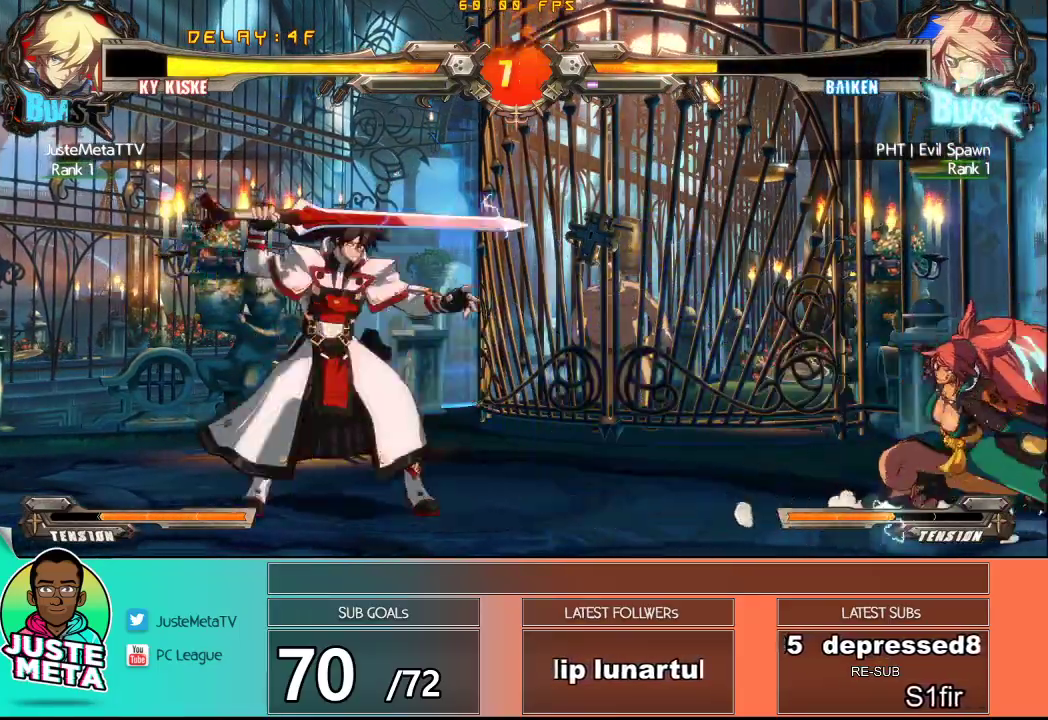
{"dt_ms": 500, "buttons": [], "left_stick": "down", "events": [[17, "TRIANGLE", "down"], [17, "left_stick", "center"], [100, "TRIANGLE", "up"], [500, "left_stick", "down"]]}
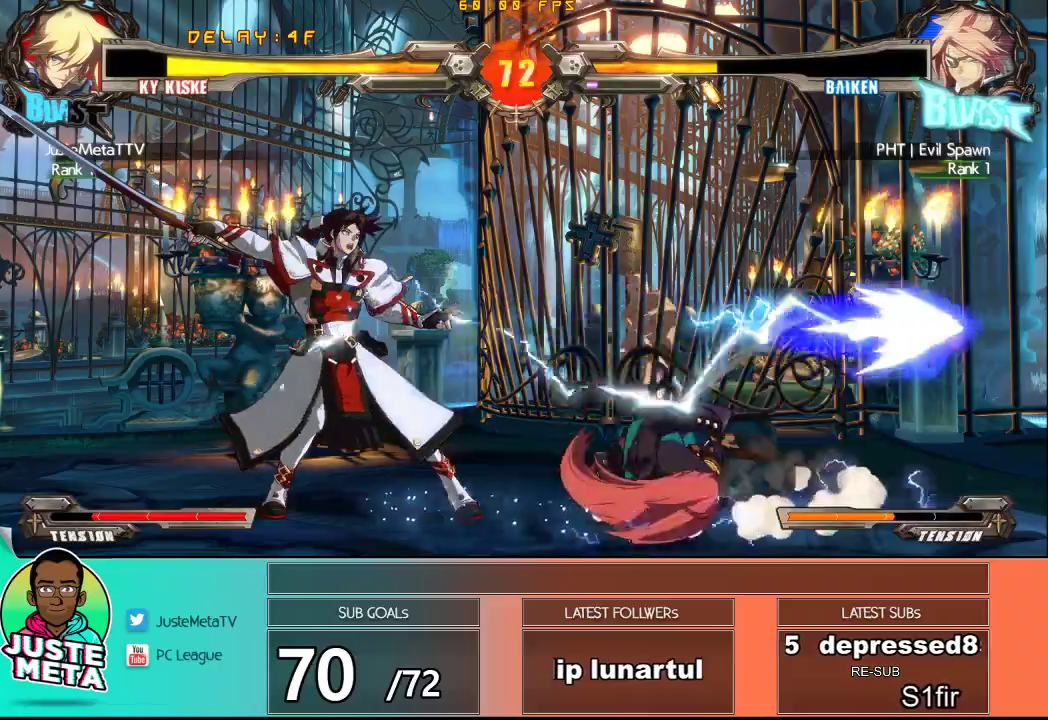
{"dt_ms": 500, "buttons": [], "left_stick": "down-left", "events": [[17, "left_stick", "down-left"]]}